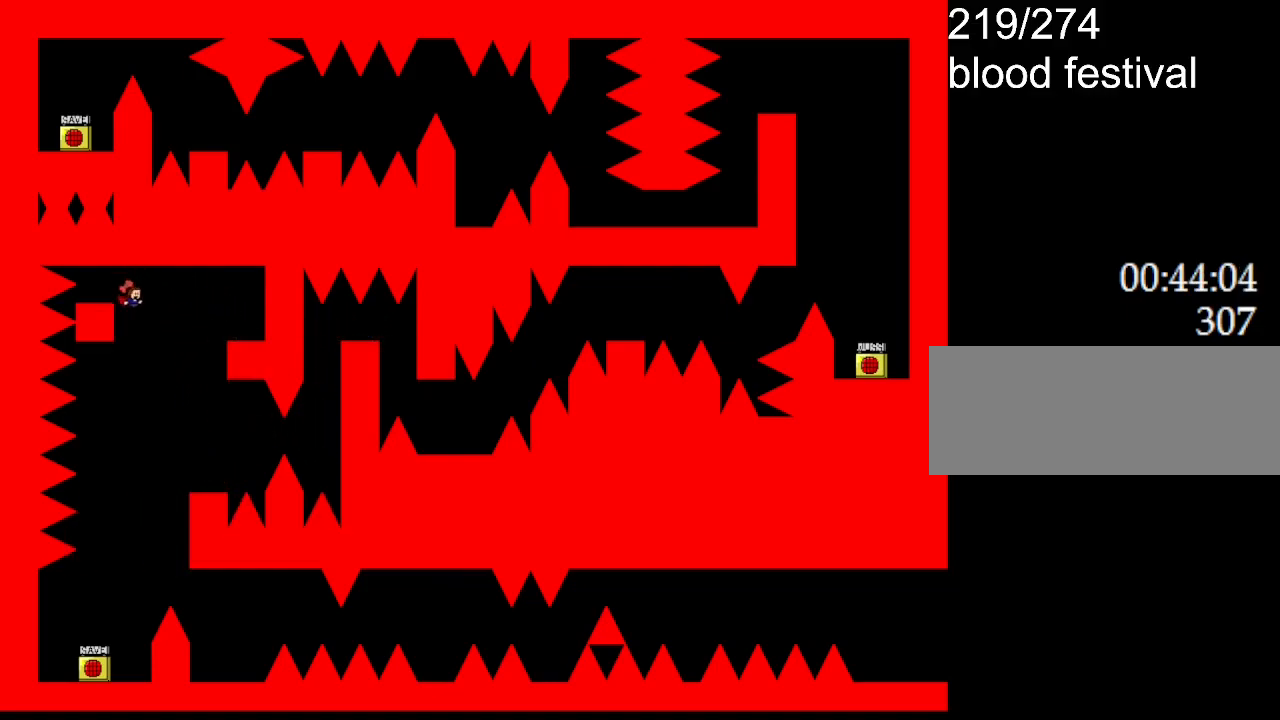
Gameplay with keyboard; each line is a JSON object with the keys held at the frame after it. "events" lists presses ("down") and releases ("up") of "down", "l_up", "left", "r", "r_up", "right", "up" and "z" between this image and that frame as [ms after this image, input, new state], when the widget could be followed in between. No other keys are recorded. Mouse input is not recorded. Key names are as the overlay labels them; some are game actions (e.g. jump) rather than physical keys.
{"keys": [], "events": [[250, "right", "up"]]}
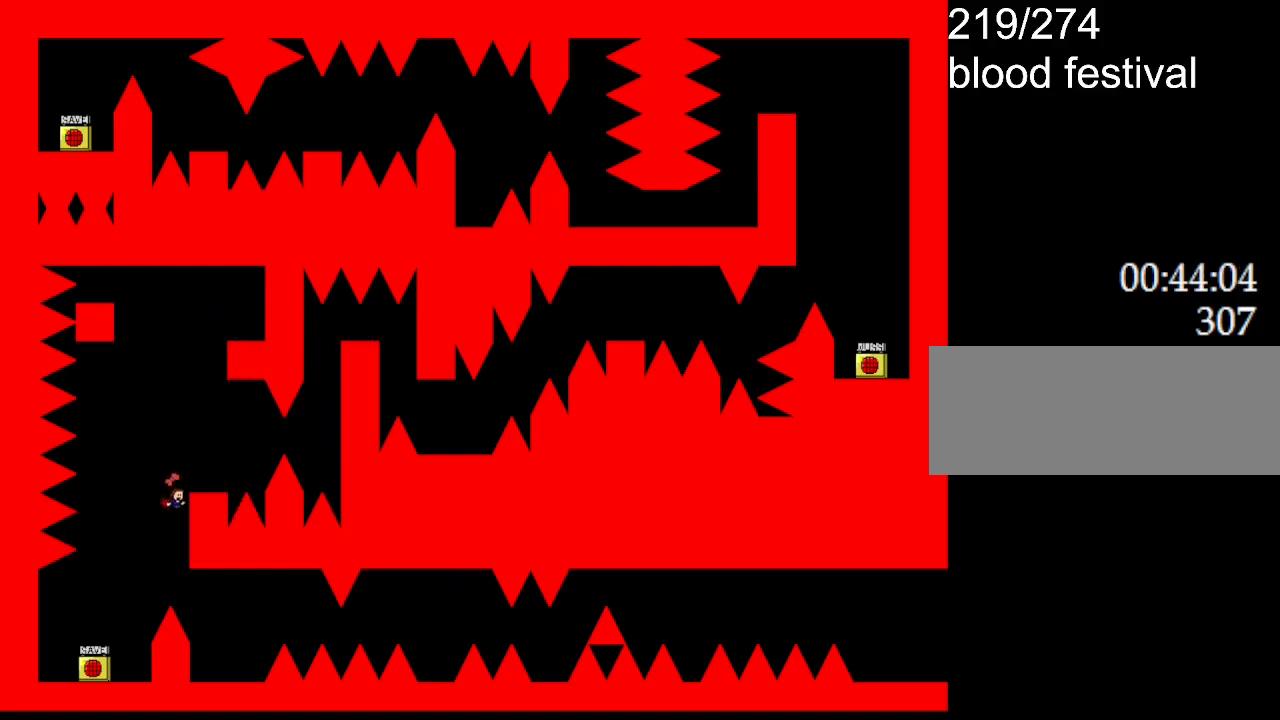
{"keys": ["left"], "events": [[100, "l_up", "down"], [150, "l_up", "up"], [467, "left", "down"]]}
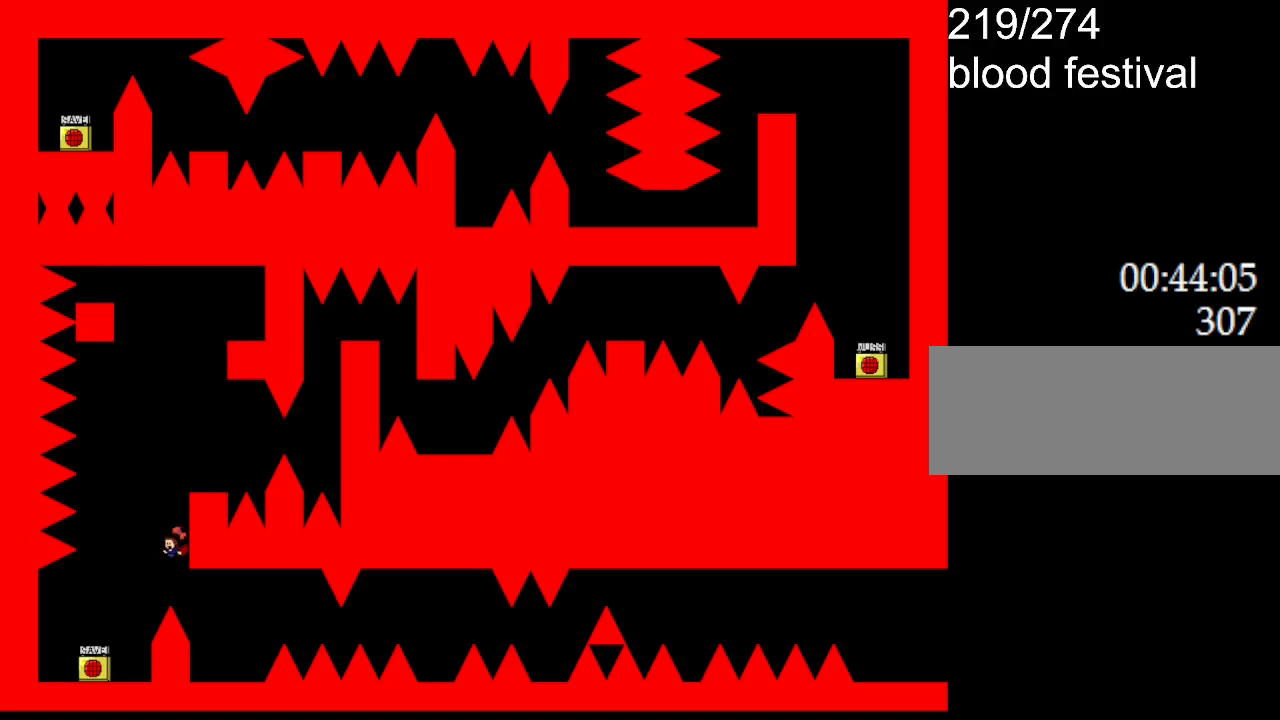
{"keys": ["z"], "events": [[217, "left", "up"], [367, "z", "down"]]}
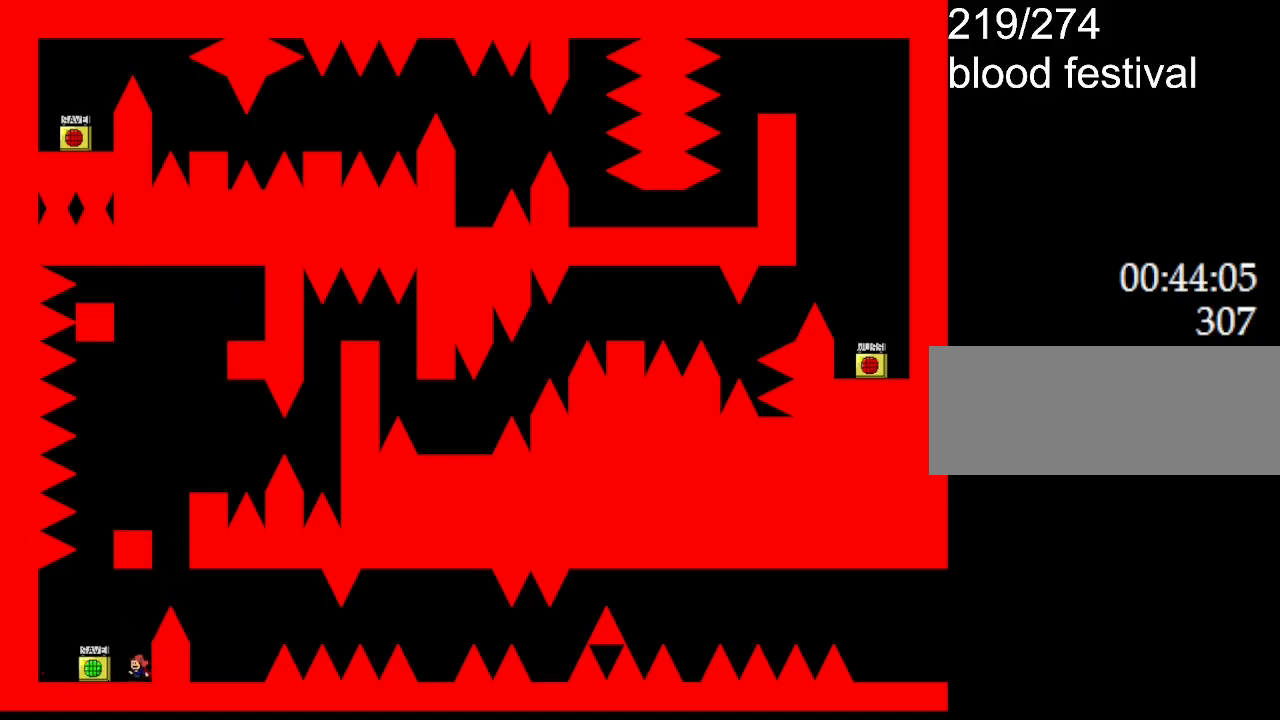
{"keys": ["right"], "events": [[17, "z", "up"], [200, "right", "down"], [250, "right", "up"], [283, "l_up", "down"], [400, "right", "down"], [483, "l_up", "up"]]}
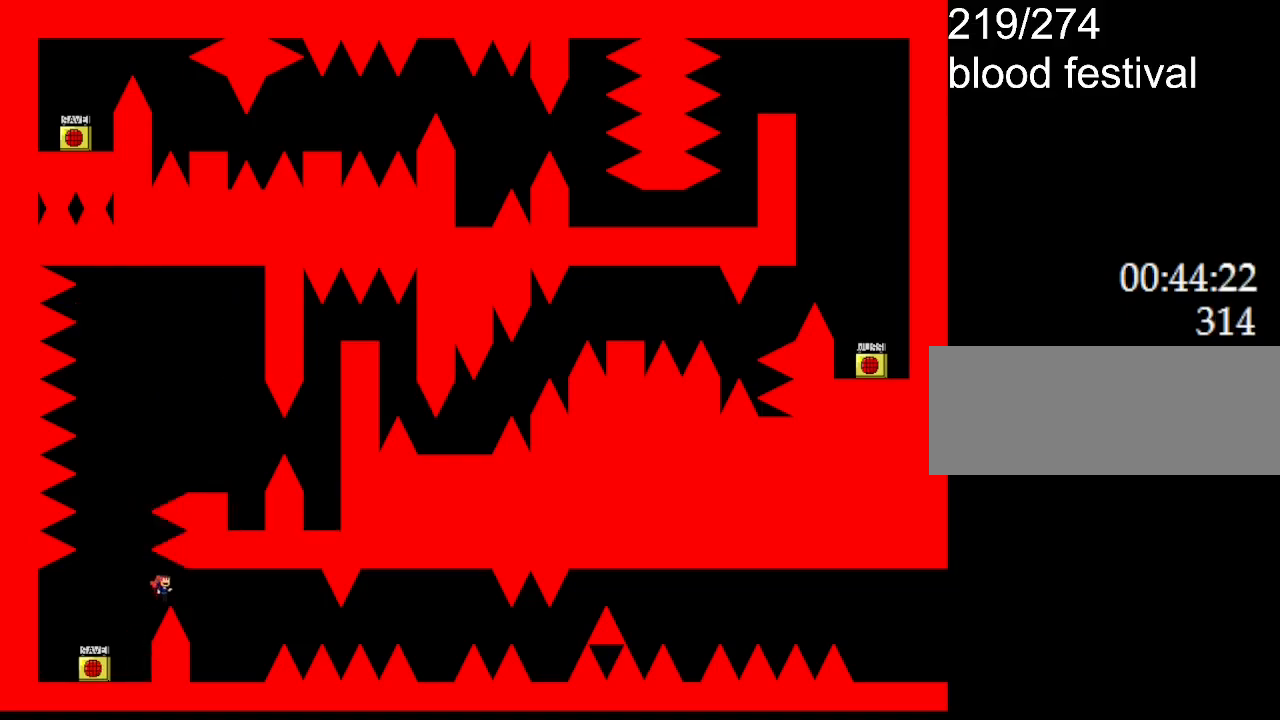
{"keys": ["l_up", "right"], "events": [[367, "l_up", "down"]]}
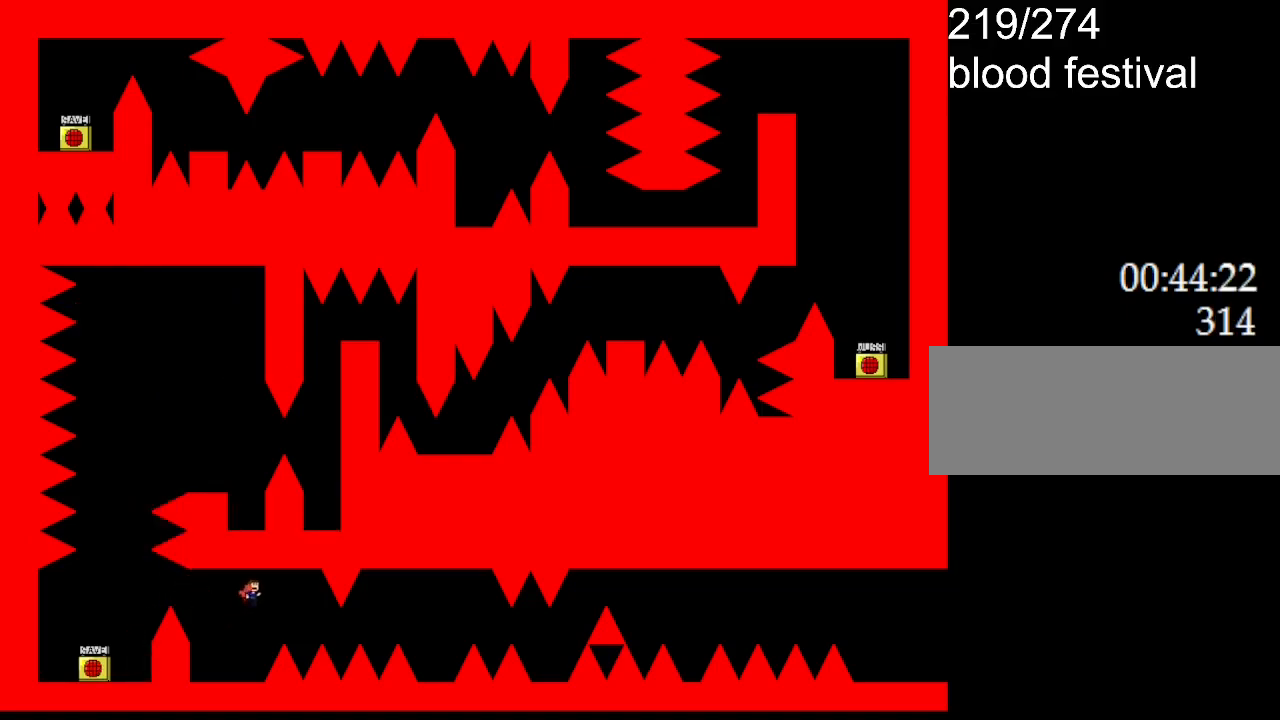
{"keys": ["right"], "events": [[67, "l_up", "up"], [83, "left", "down"], [83, "right", "up"], [283, "right", "down"], [300, "left", "up"]]}
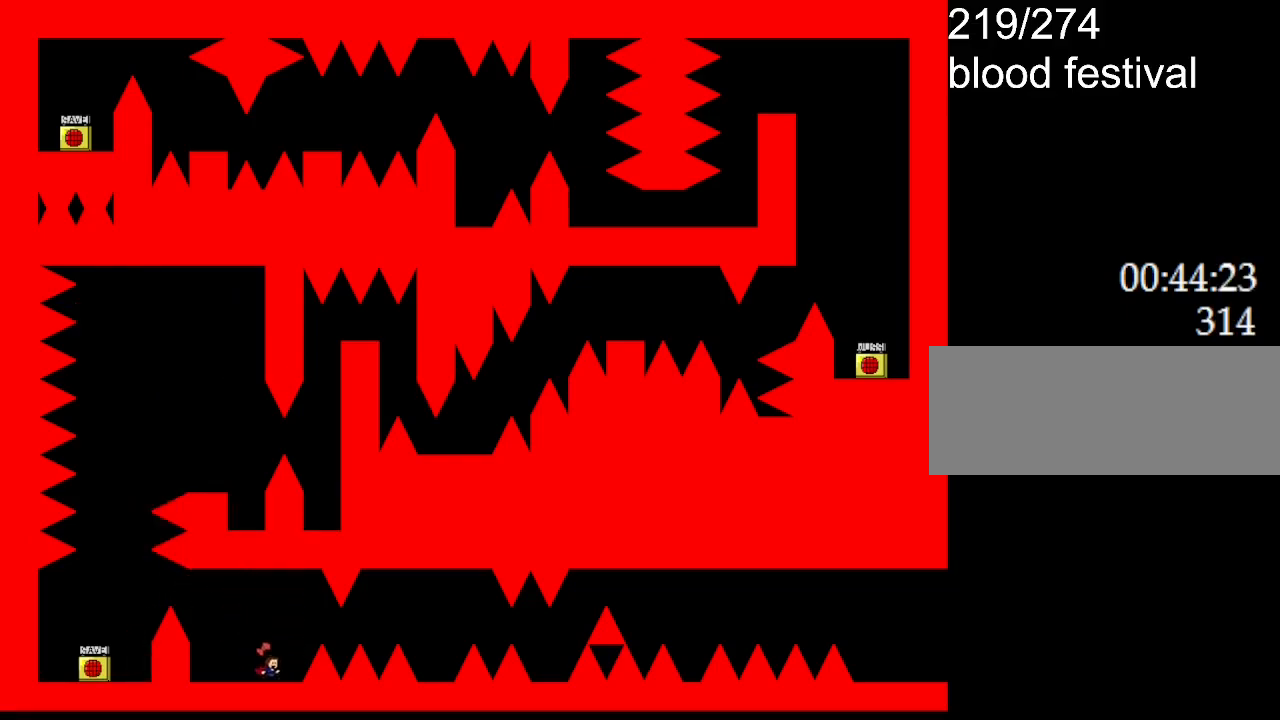
{"keys": ["right"], "events": [[83, "right", "up"], [350, "l_up", "down"], [350, "right", "down"], [433, "l_up", "up"]]}
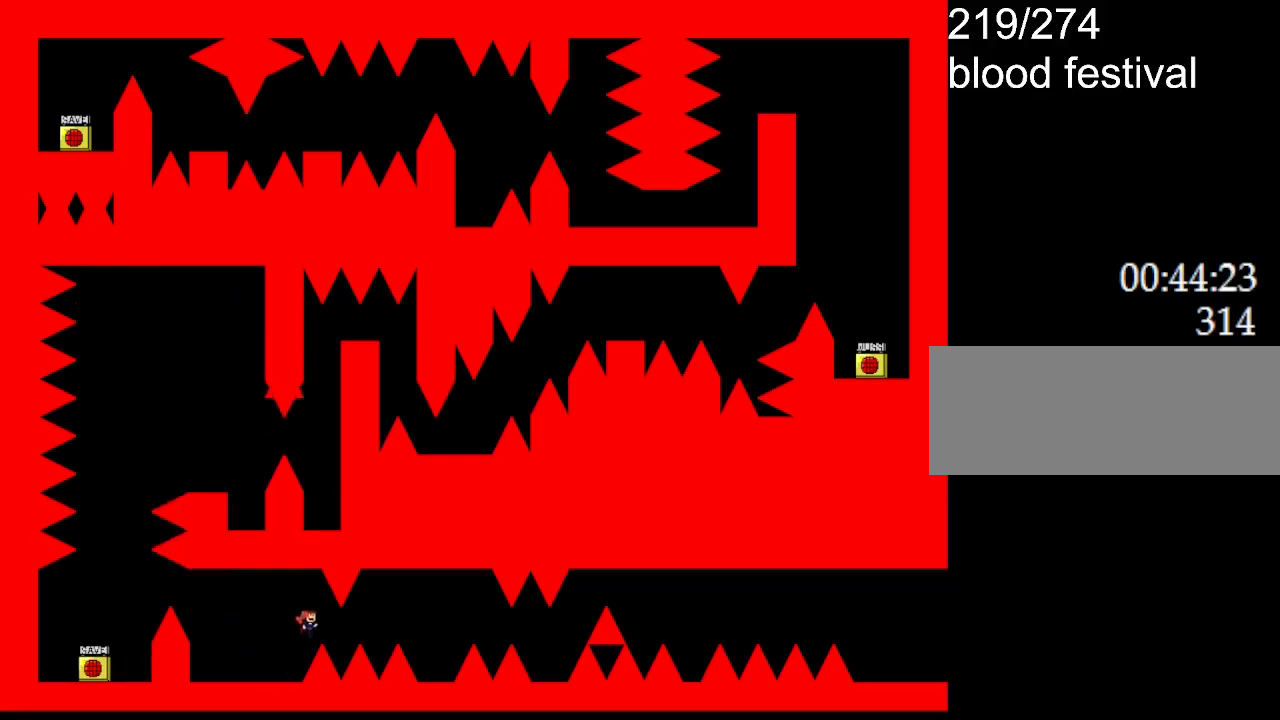
{"keys": ["right"], "events": [[217, "l_up", "down"], [333, "l_up", "up"]]}
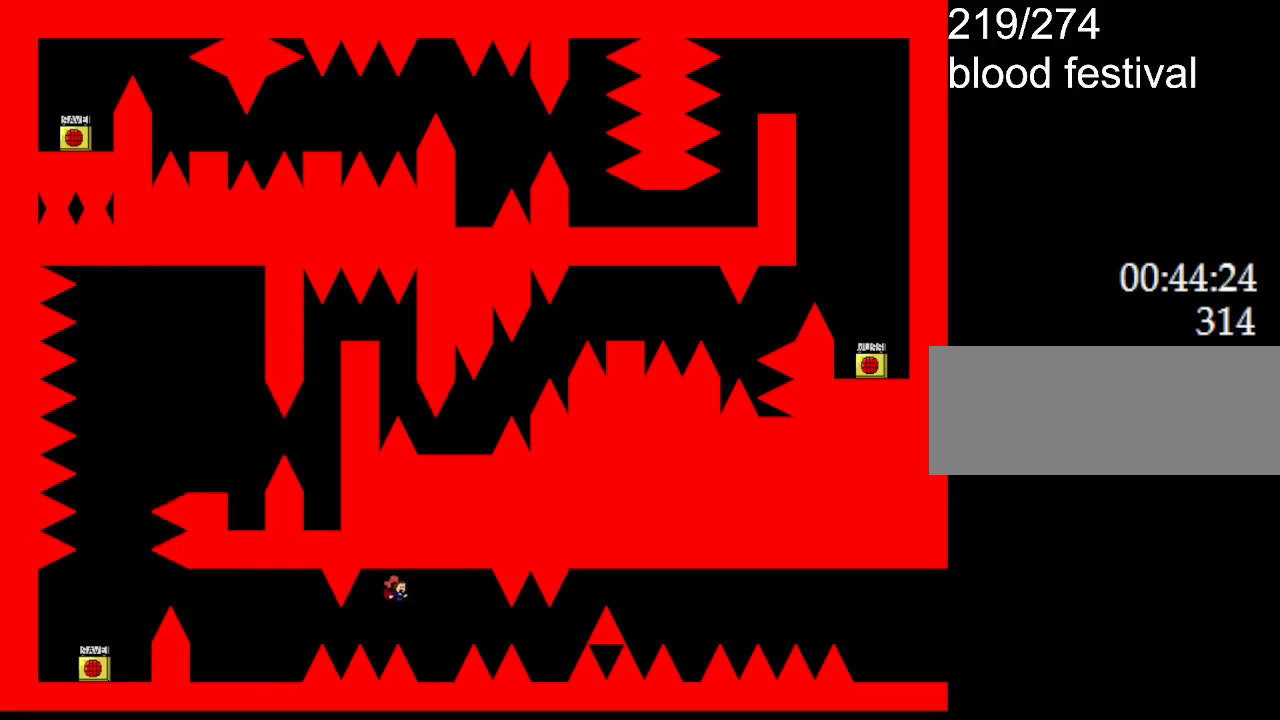
{"keys": [], "events": [[200, "right", "up"], [350, "l_up", "down"], [467, "l_up", "up"]]}
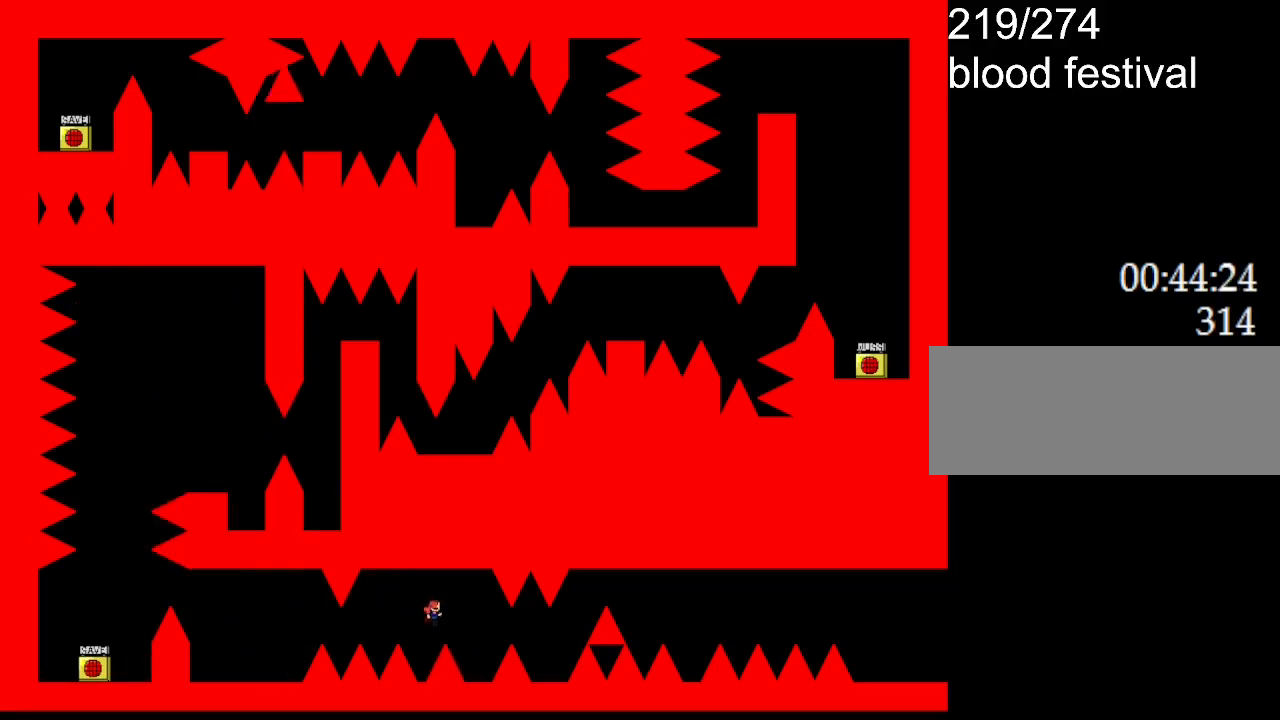
{"keys": ["l_up", "right"], "events": [[100, "right", "down"], [300, "right", "up"], [500, "l_up", "down"], [500, "right", "down"]]}
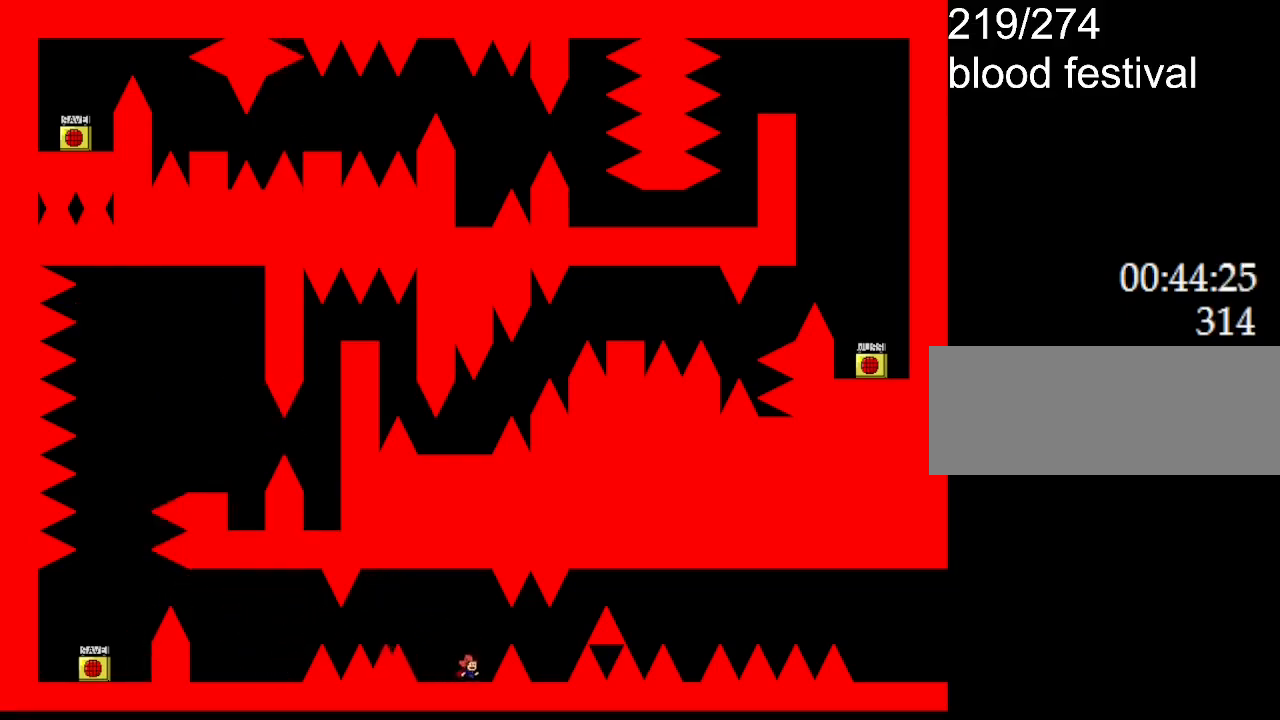
{"keys": [], "events": [[67, "l_up", "up"], [450, "right", "up"]]}
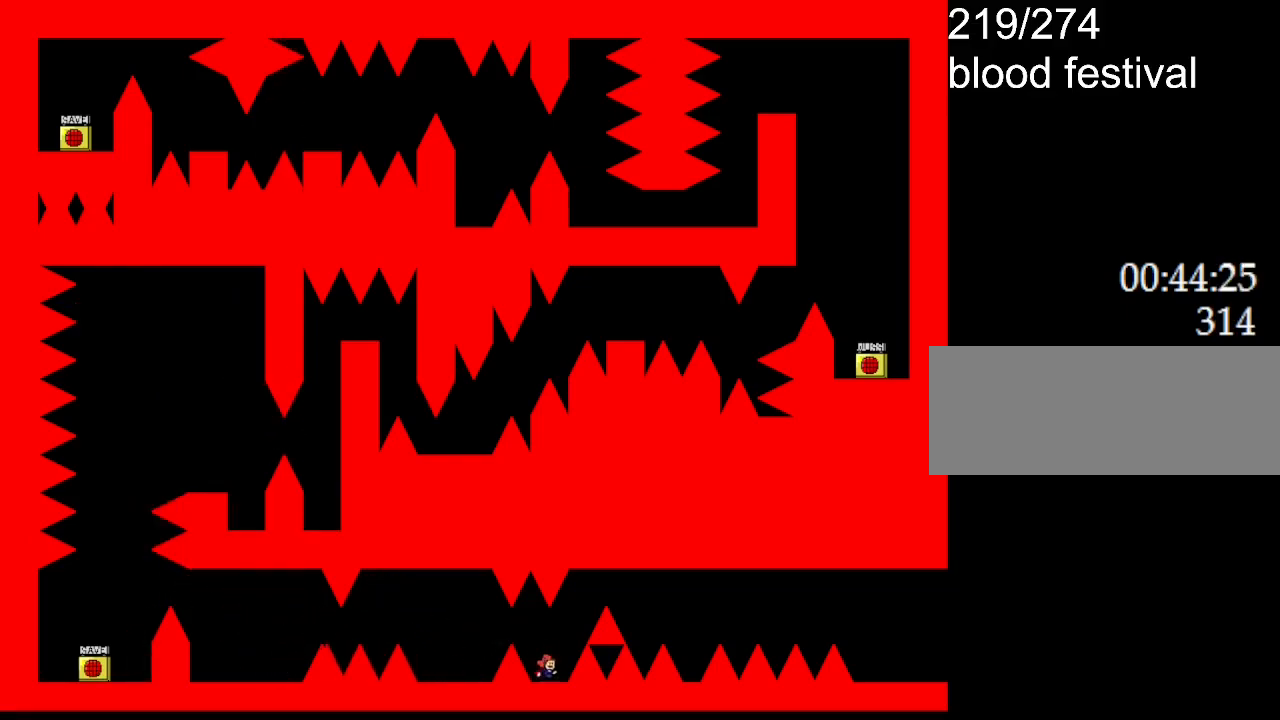
{"keys": ["l_up", "right"], "events": [[167, "l_up", "down"], [167, "right", "down"]]}
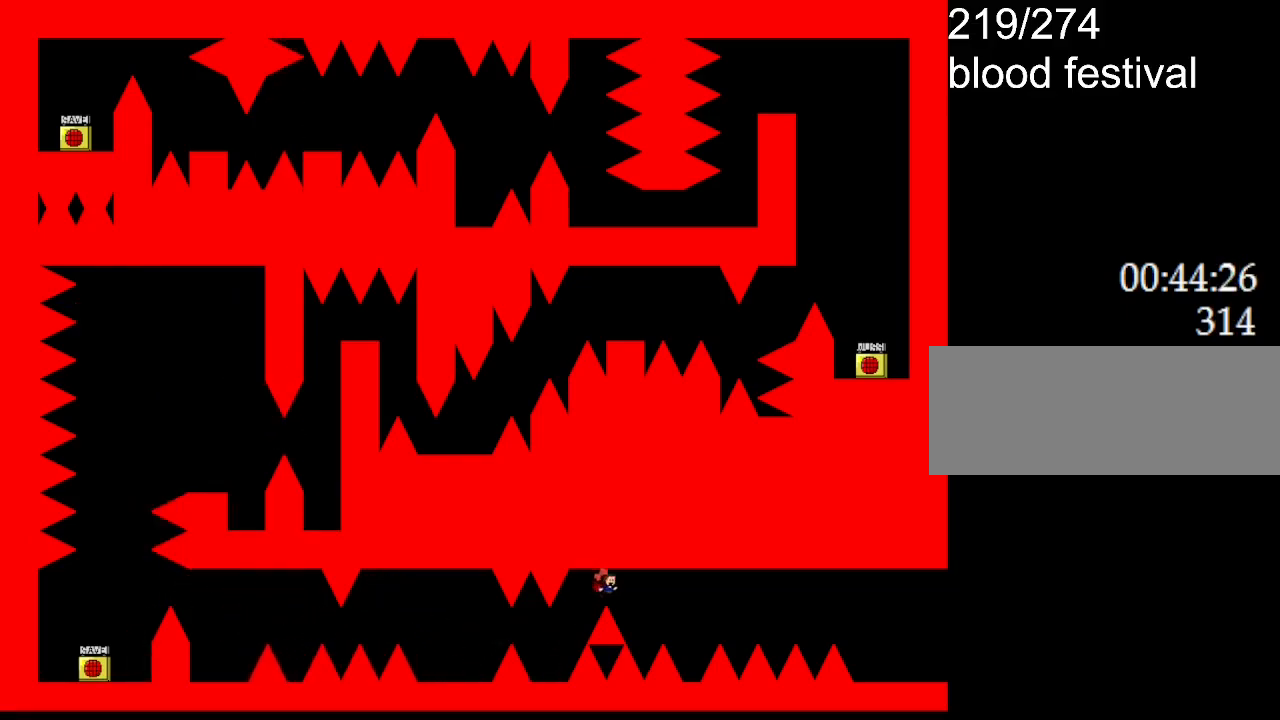
{"keys": [], "events": [[83, "l_up", "up"], [217, "l_up", "down"], [267, "l_up", "up"], [467, "right", "up"]]}
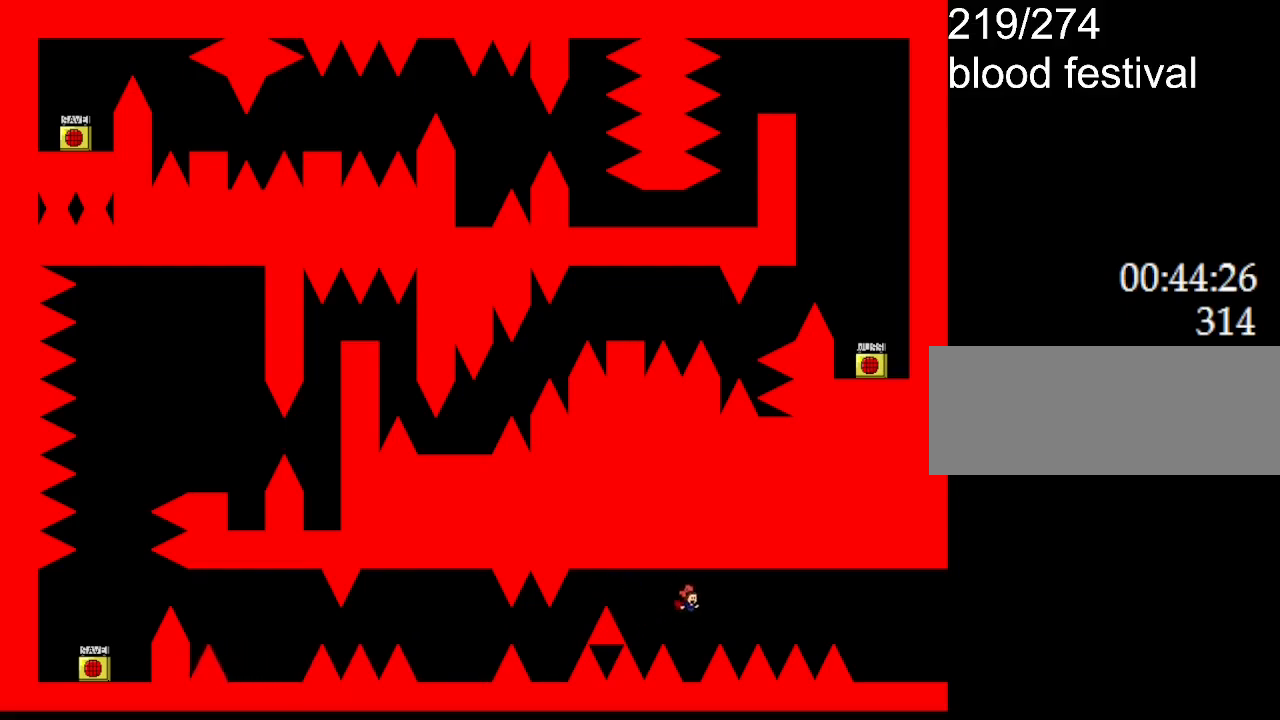
{"keys": ["l_up", "right"], "events": [[433, "l_up", "down"], [433, "right", "down"]]}
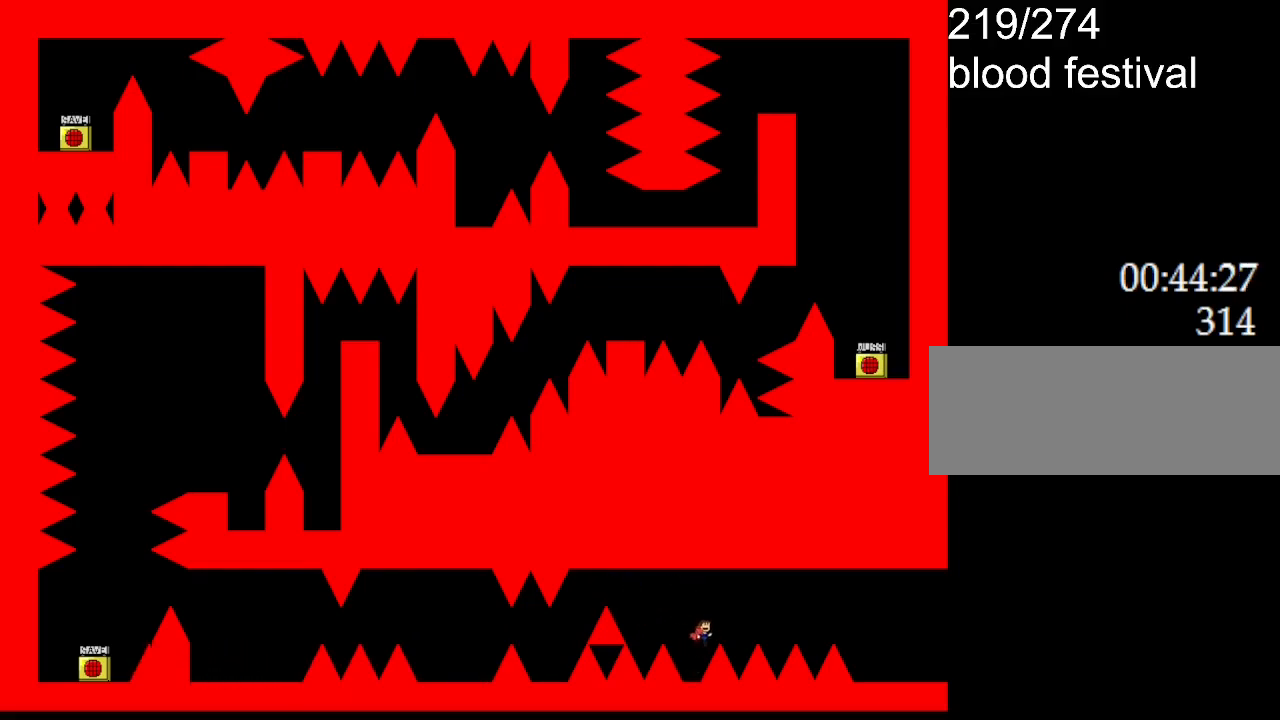
{"keys": ["l_up", "right"], "events": [[117, "l_up", "up"], [433, "l_up", "down"]]}
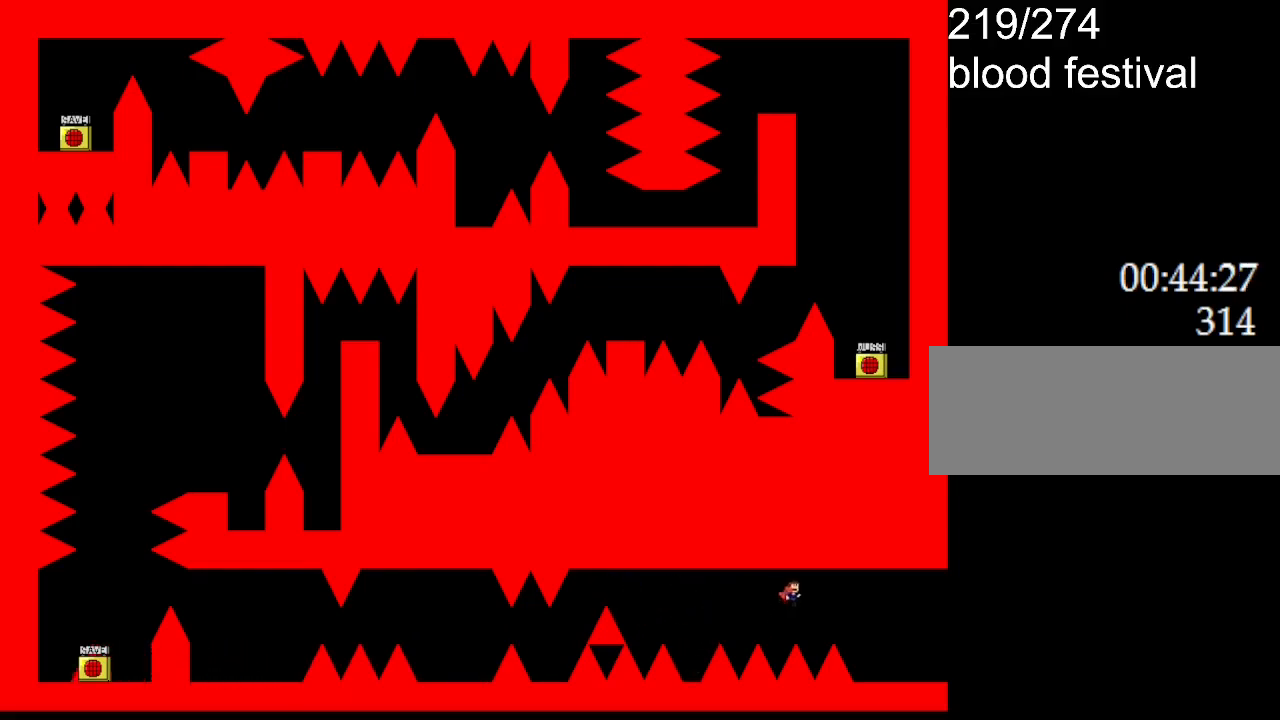
{"keys": ["right"], "events": [[50, "l_up", "up"]]}
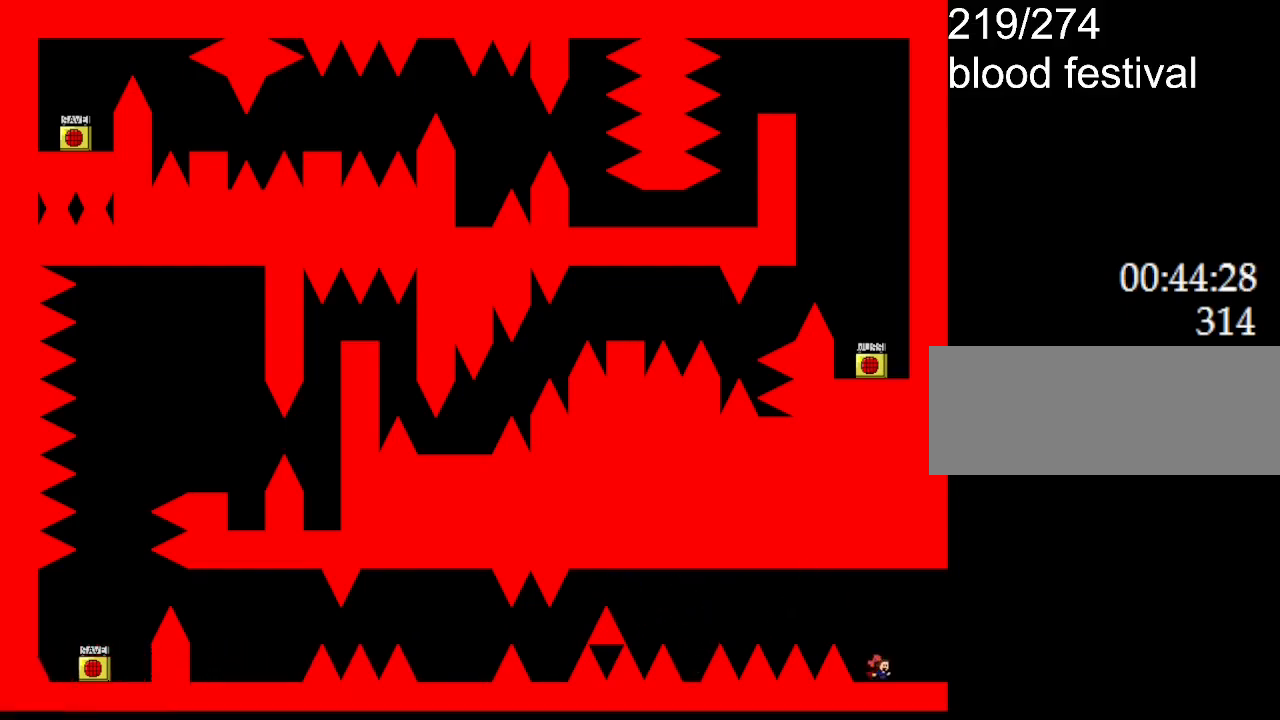
{"keys": ["right"], "events": [[200, "right", "up"], [367, "right", "down"], [383, "l_up", "down"], [483, "l_up", "up"]]}
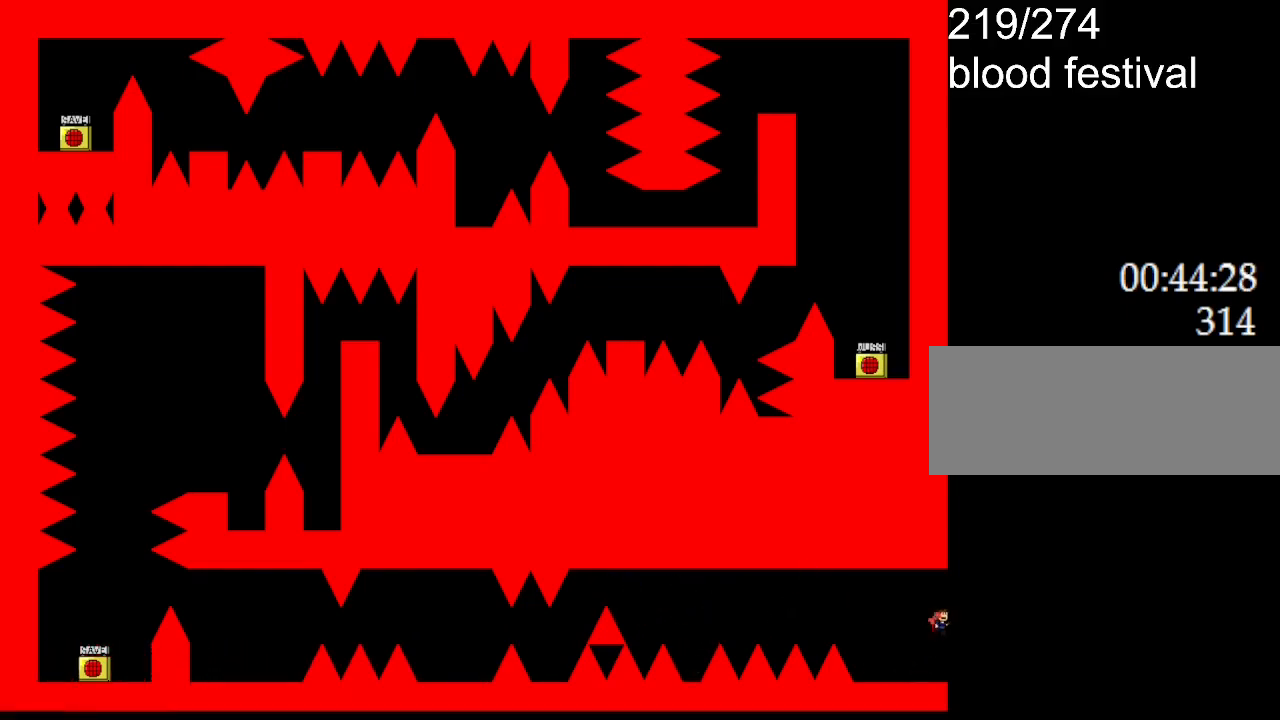
{"keys": [], "events": [[433, "right", "up"]]}
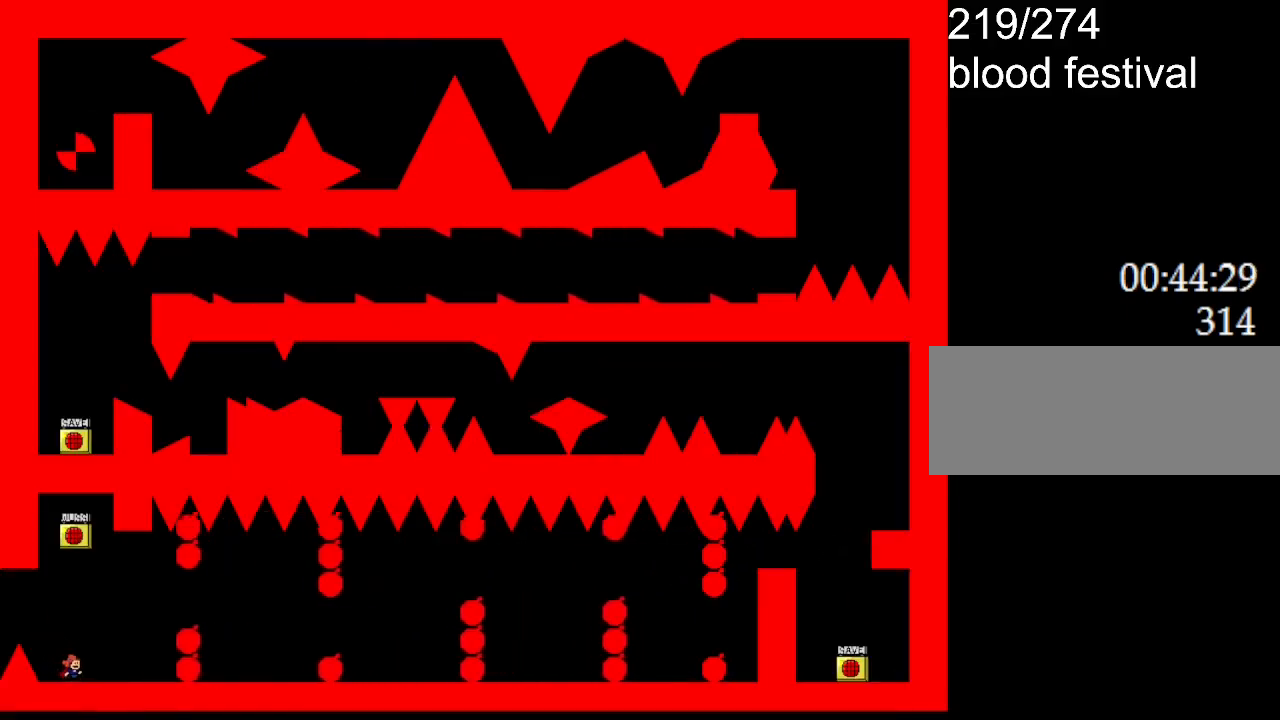
{"keys": [], "events": [[167, "l_up", "down"], [417, "l_up", "up"]]}
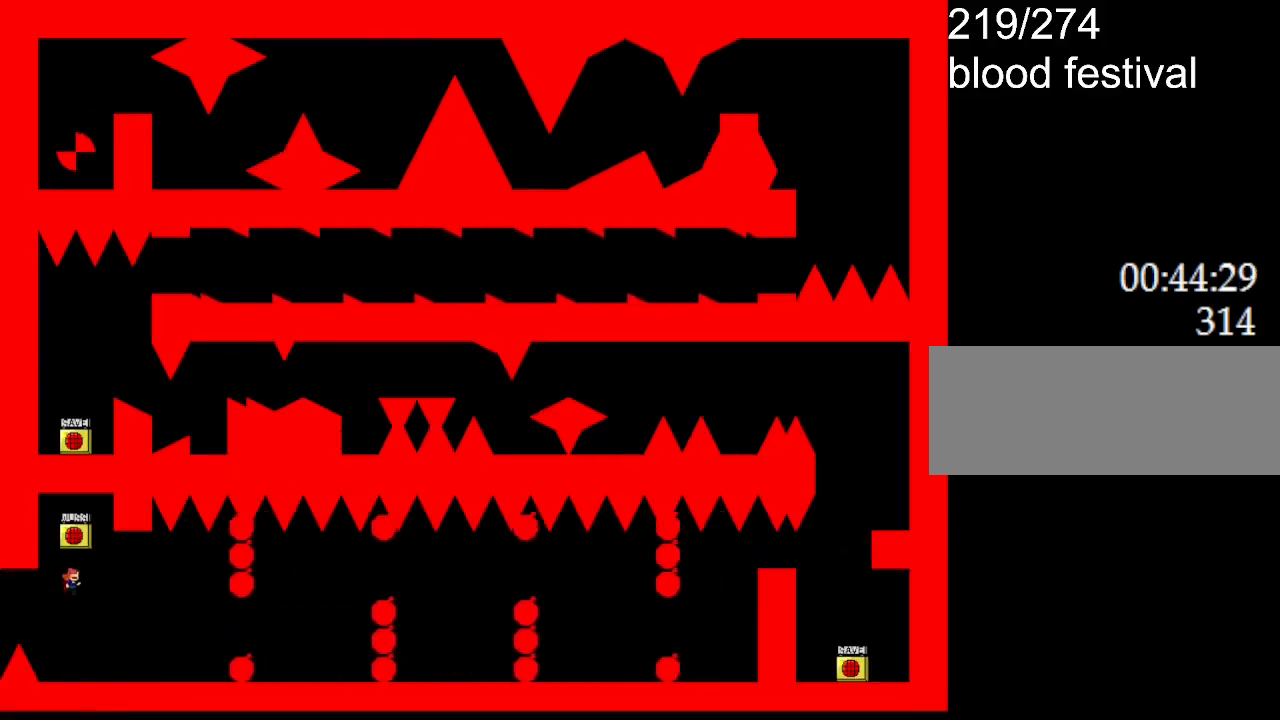
{"keys": ["right"], "events": [[83, "l_up", "down"], [100, "right", "down"], [233, "left", "down"], [233, "right", "up"], [283, "left", "up"], [300, "l_up", "up"], [333, "z", "down"], [483, "right", "down"], [483, "z", "up"]]}
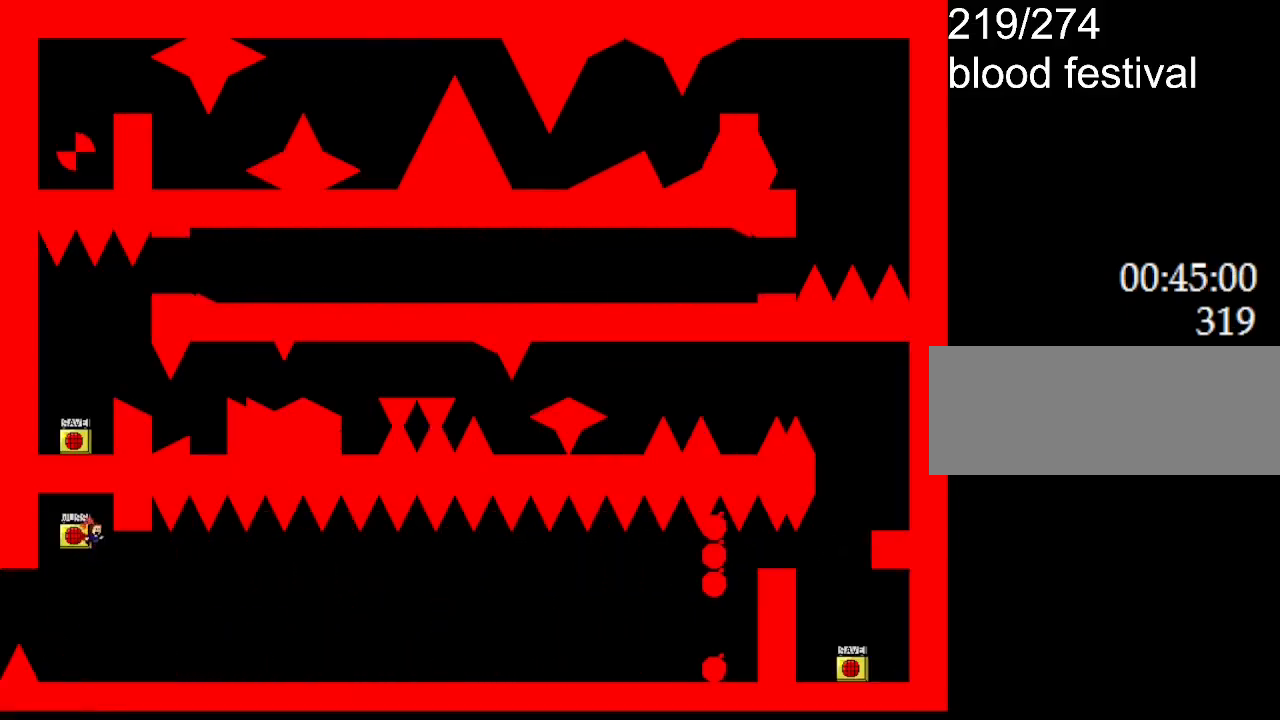
{"keys": ["right"], "events": []}
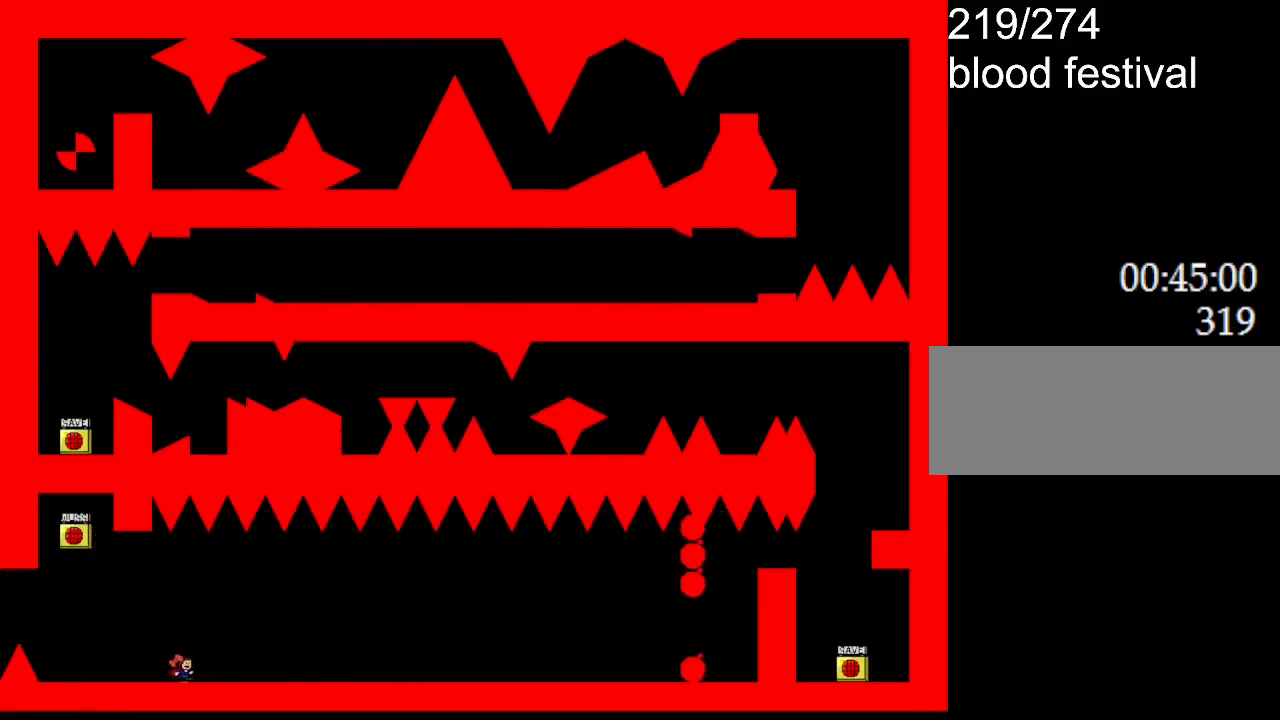
{"keys": ["right", "z"], "events": [[200, "z", "down"], [350, "z", "up"], [433, "z", "down"]]}
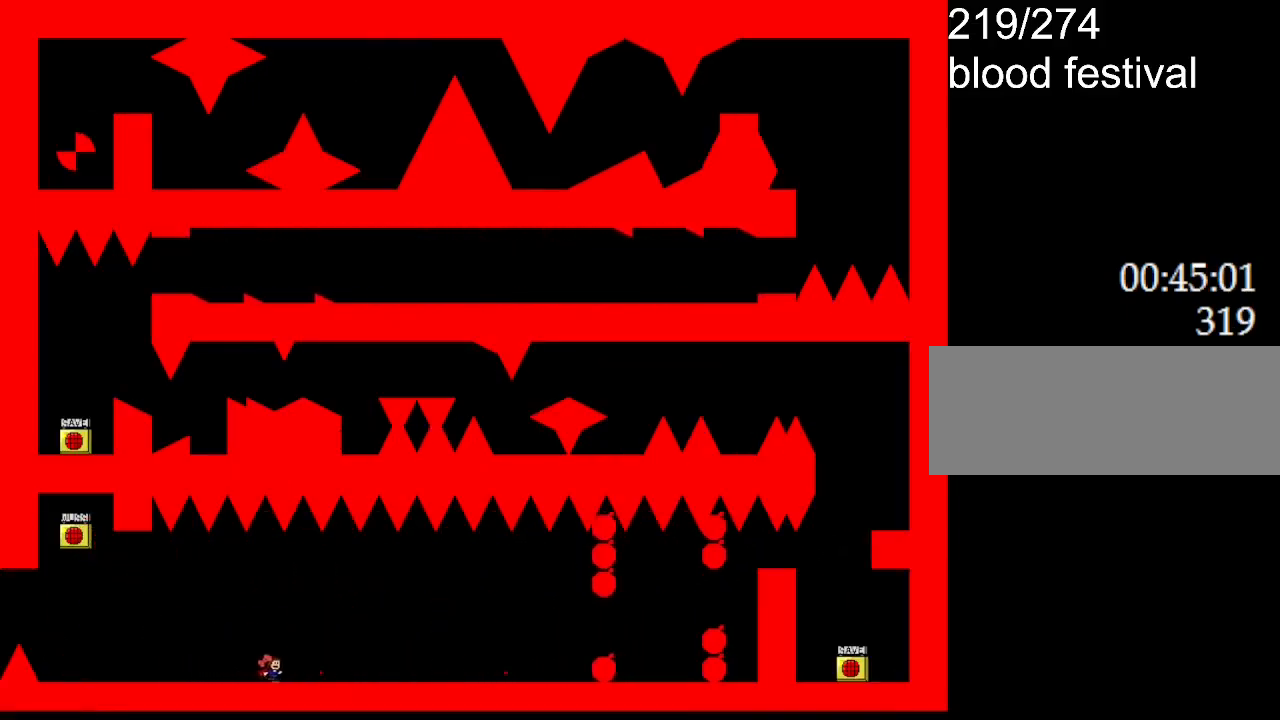
{"keys": ["right"], "events": [[67, "z", "up"]]}
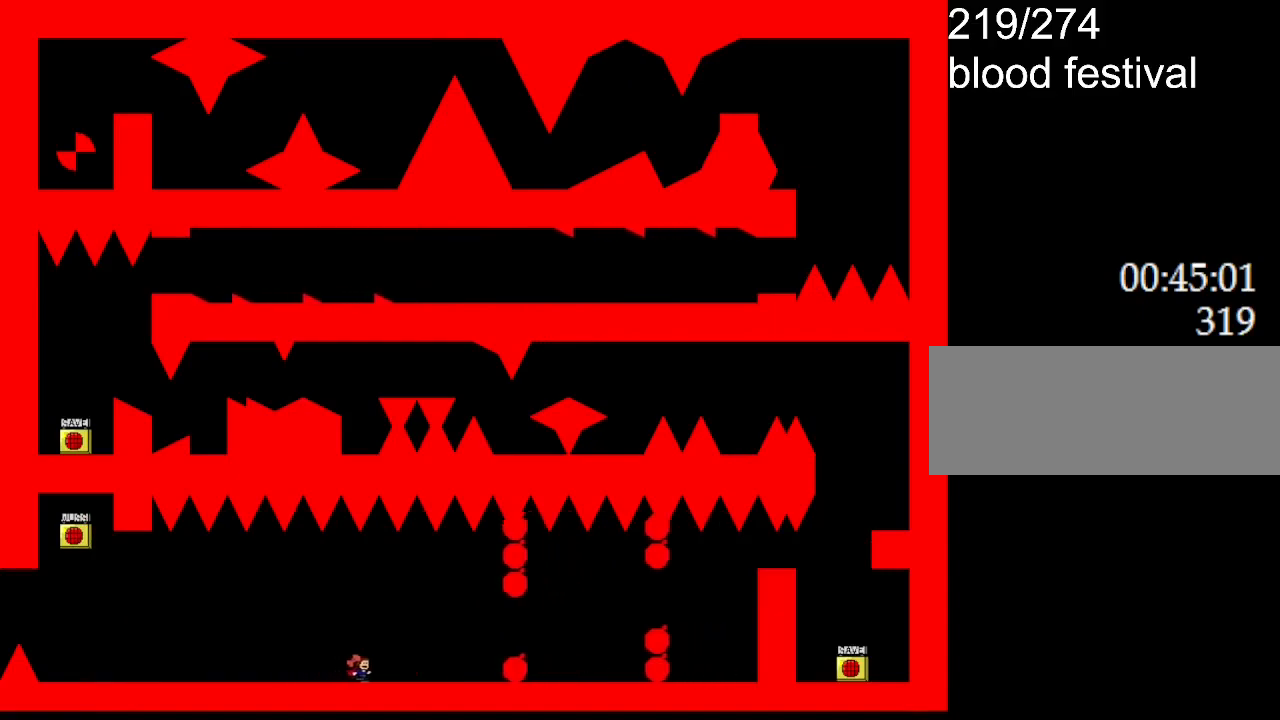
{"keys": ["right"], "events": [[200, "l_up", "down"], [267, "l_up", "up"]]}
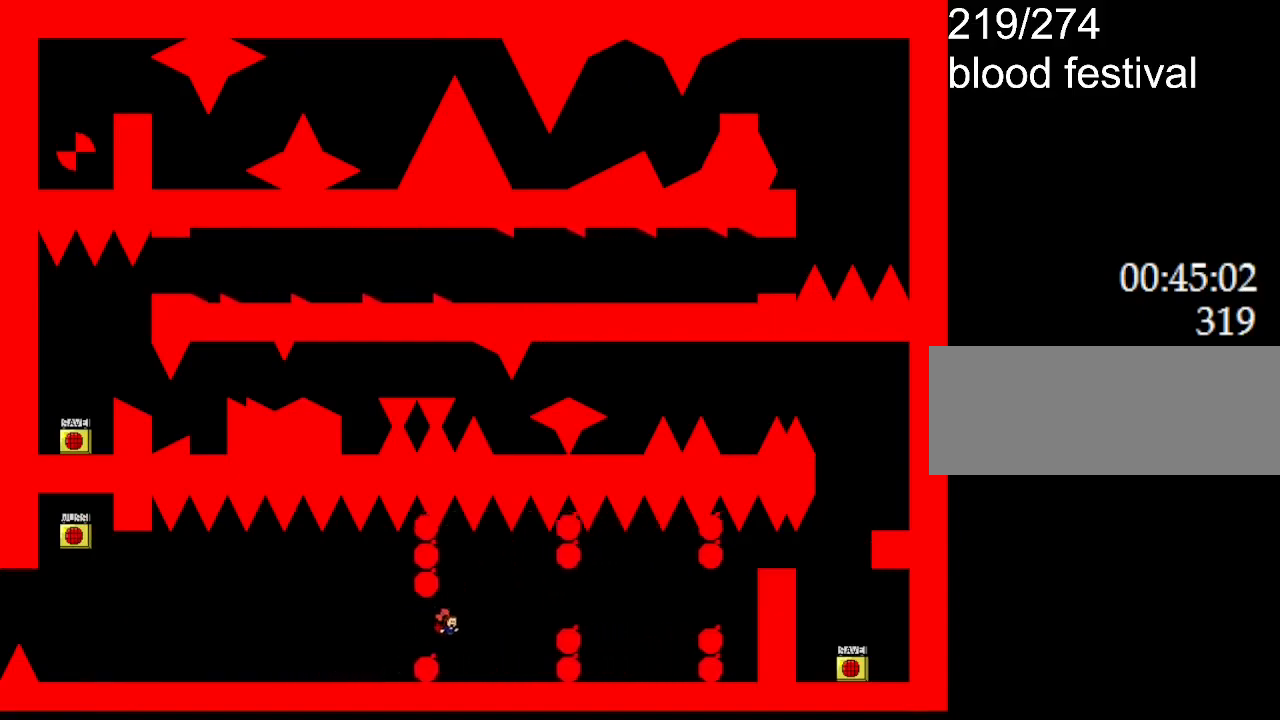
{"keys": [], "events": [[83, "l_up", "down"], [233, "l_up", "up"], [433, "right", "up"]]}
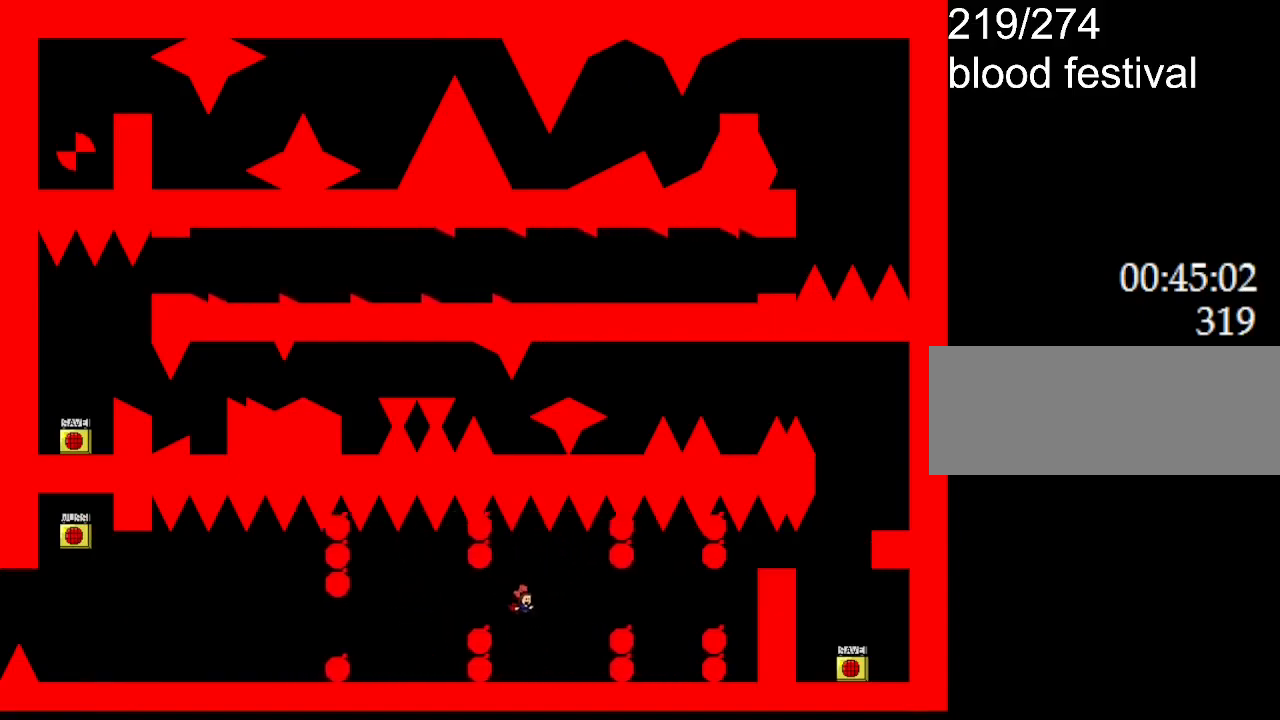
{"keys": ["right"], "events": [[33, "left", "down"], [167, "left", "up"], [267, "l_up", "down"], [417, "right", "down"], [450, "l_up", "up"]]}
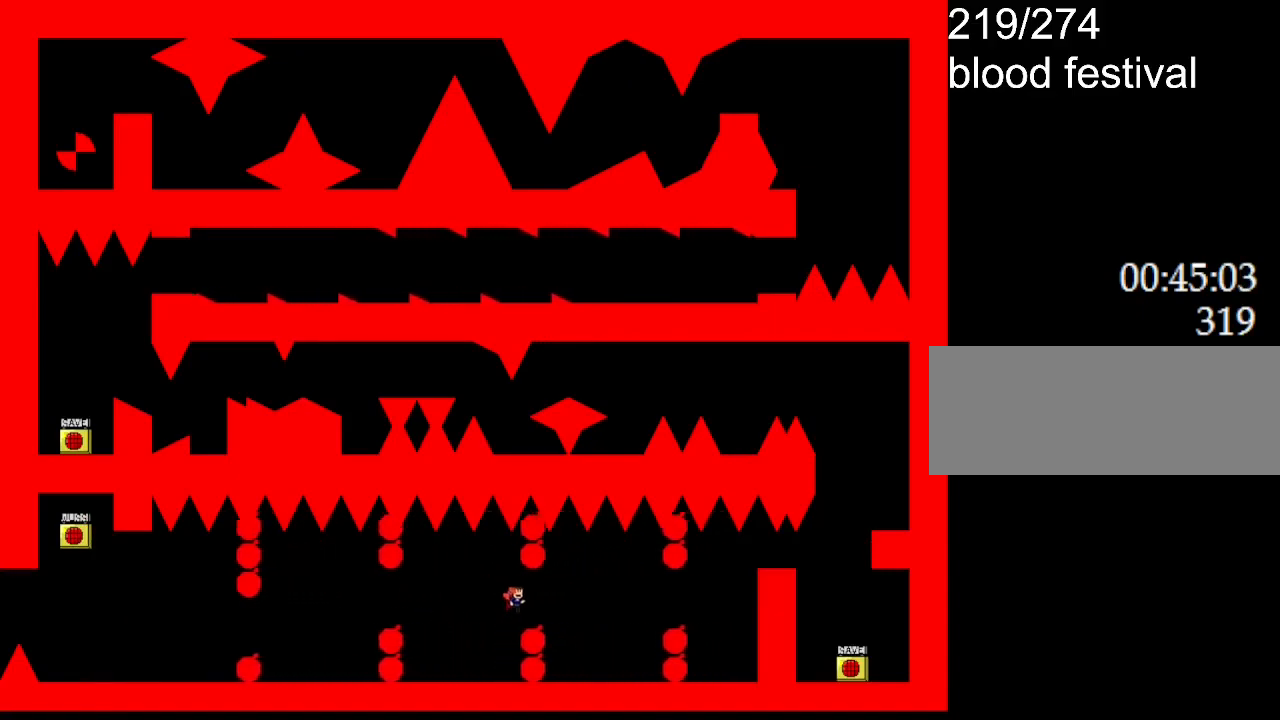
{"keys": ["right"], "events": [[250, "l_up", "down"], [300, "l_up", "up"]]}
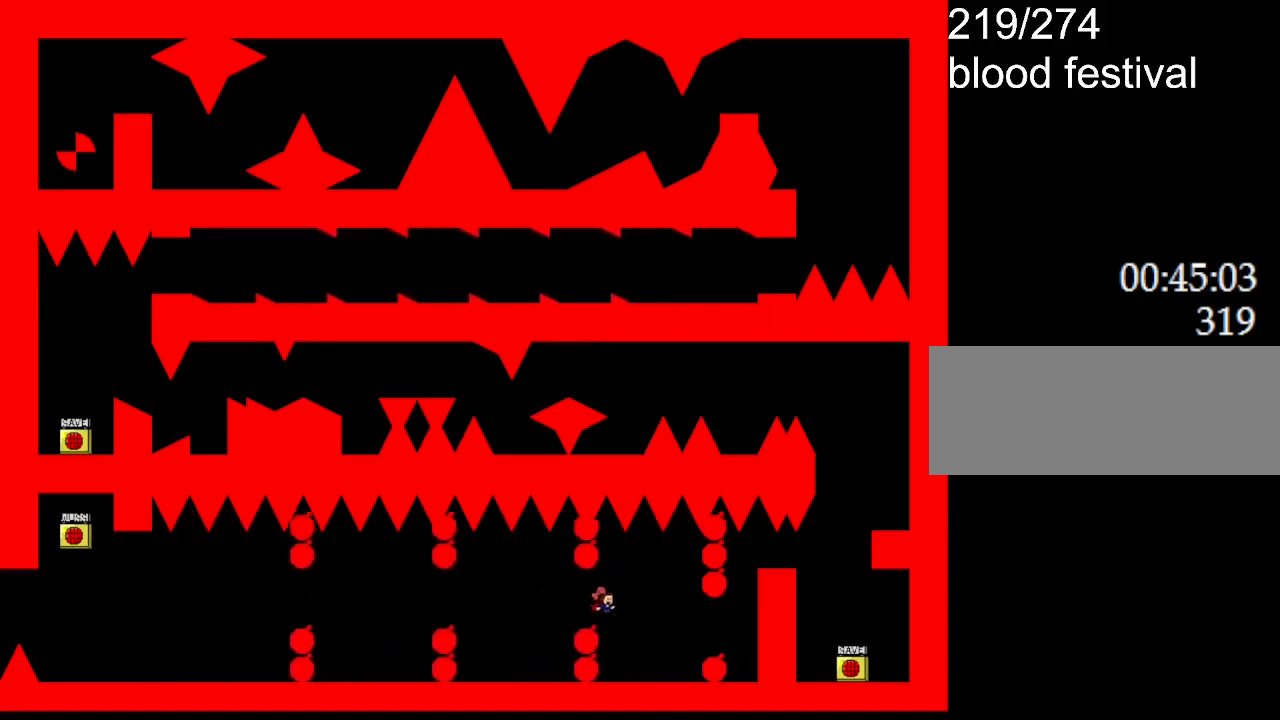
{"keys": ["right"], "events": [[33, "right", "up"], [333, "l_up", "down"], [350, "right", "down"], [383, "l_up", "up"]]}
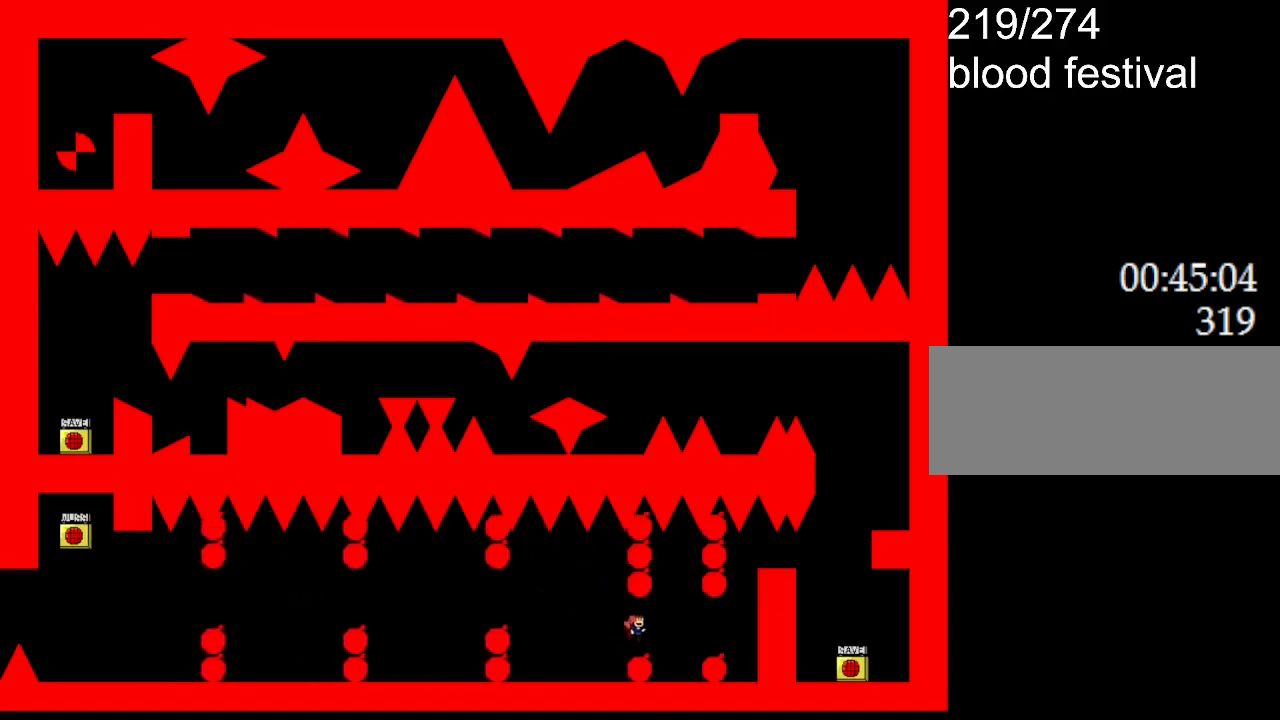
{"keys": ["right"], "events": [[67, "right", "up"], [200, "right", "down"], [250, "l_up", "down"], [283, "l_up", "up"]]}